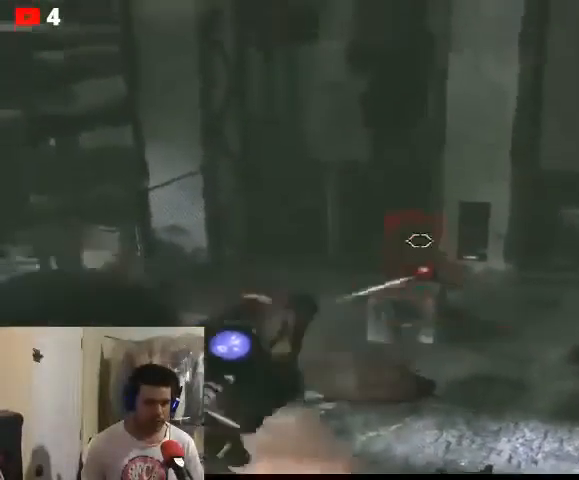
Gameplay with a controller (Xbox layout); each line is a JSON object with the inputs held at the frame after it. "events" lists button and stick changes between this image and that frame as [ms after this image, input, new state], when the widget could be followed in between.
{"buttons": [], "left_stick": "up-right", "right_stick": "center", "events": [[67, "R2", "up"], [167, "L2", "up"], [300, "left_stick", "up-right"]]}
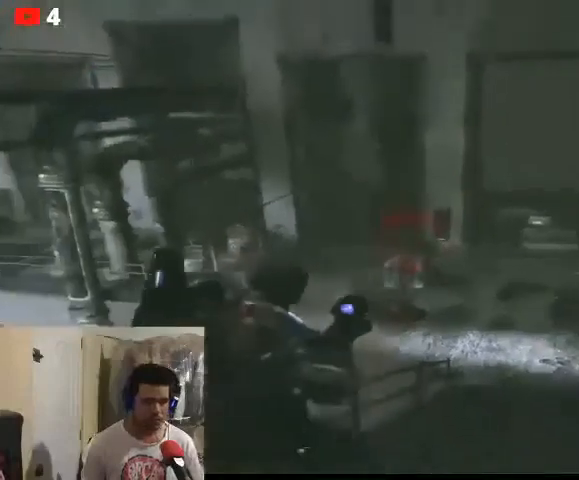
{"buttons": [], "left_stick": "up-right", "right_stick": "center", "events": []}
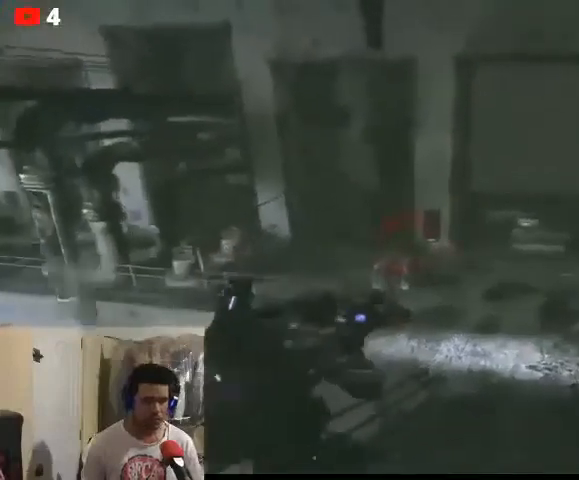
{"buttons": [], "left_stick": "up-right", "right_stick": "center", "events": []}
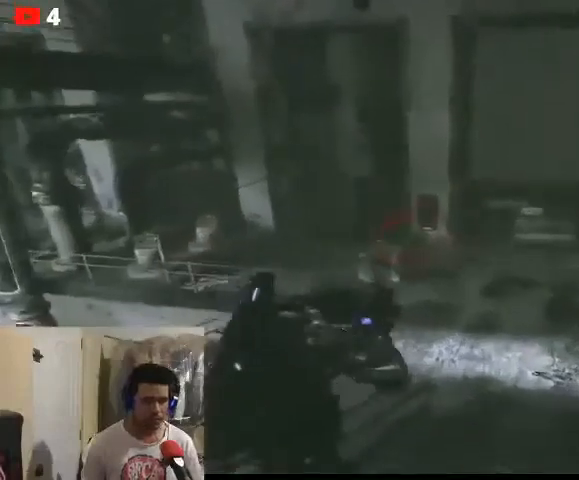
{"buttons": [], "left_stick": "up", "right_stick": "center", "events": [[33, "left_stick", "up"]]}
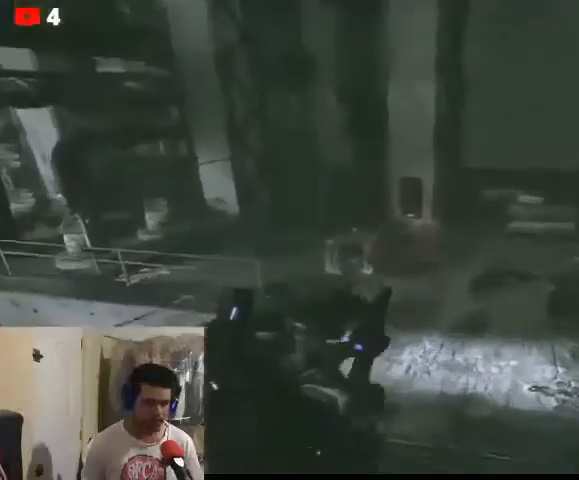
{"buttons": [], "left_stick": "up", "right_stick": "center", "events": []}
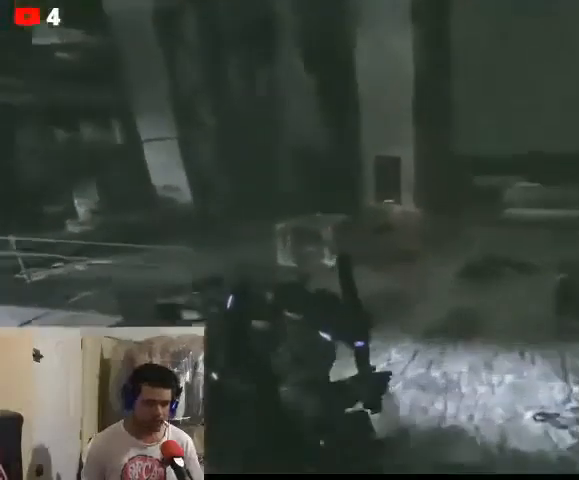
{"buttons": [], "left_stick": "up", "right_stick": "center", "events": []}
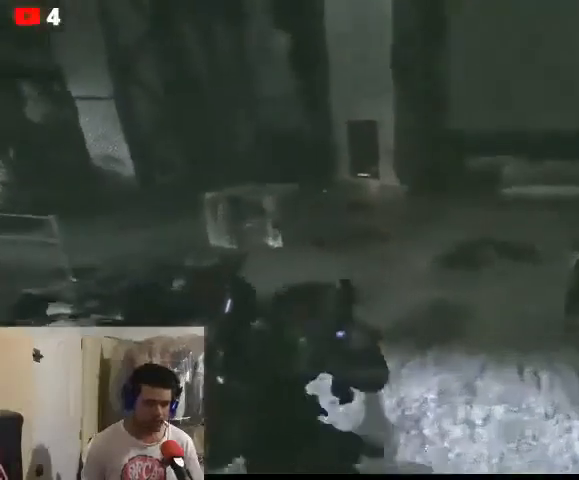
{"buttons": [], "left_stick": "up", "right_stick": "center", "events": []}
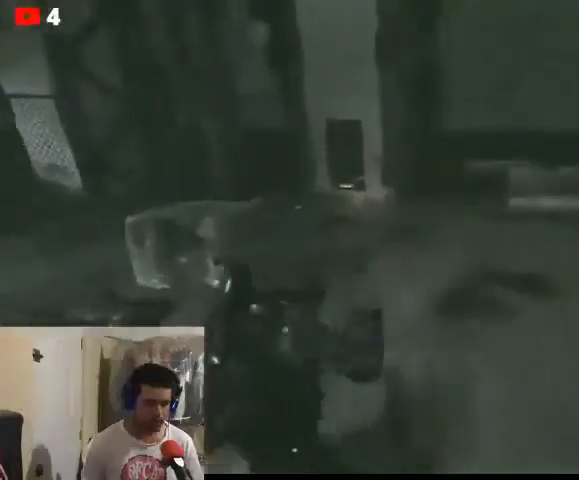
{"buttons": [], "left_stick": "up", "right_stick": "left", "events": [[433, "right_stick", "left"]]}
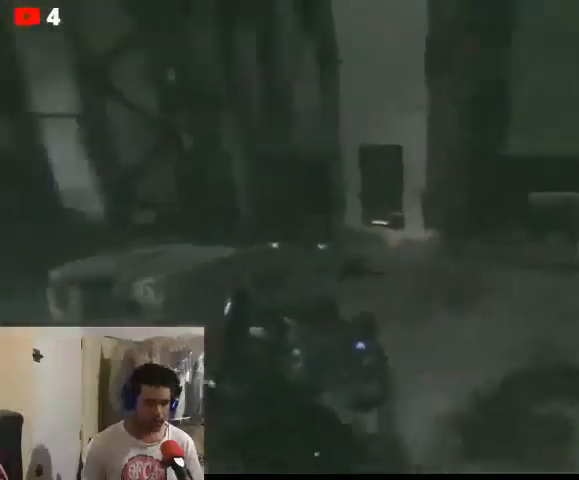
{"buttons": [], "left_stick": "up", "right_stick": "center", "events": [[167, "right_stick", "center"]]}
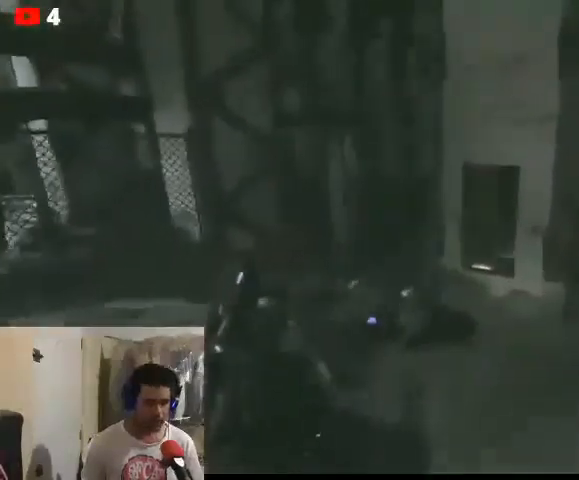
{"buttons": [], "left_stick": "up", "right_stick": "center", "events": []}
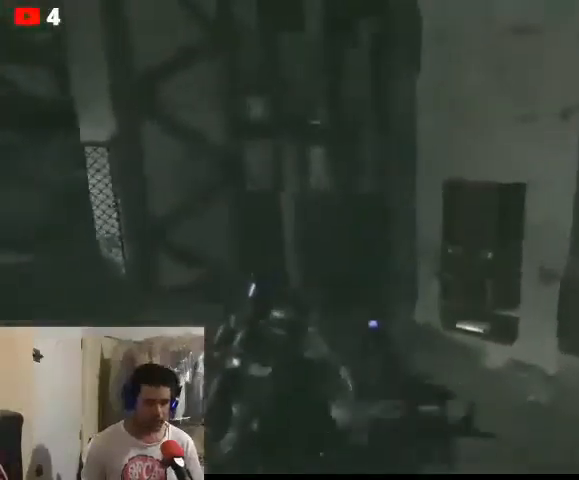
{"buttons": [], "left_stick": "up-right", "right_stick": "center", "events": [[167, "left_stick", "up-right"], [233, "right_stick", "right"], [500, "right_stick", "center"]]}
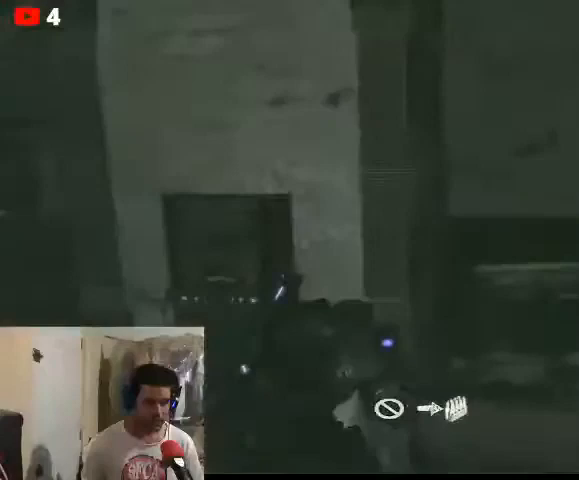
{"buttons": [], "left_stick": "up-right", "right_stick": "center", "events": []}
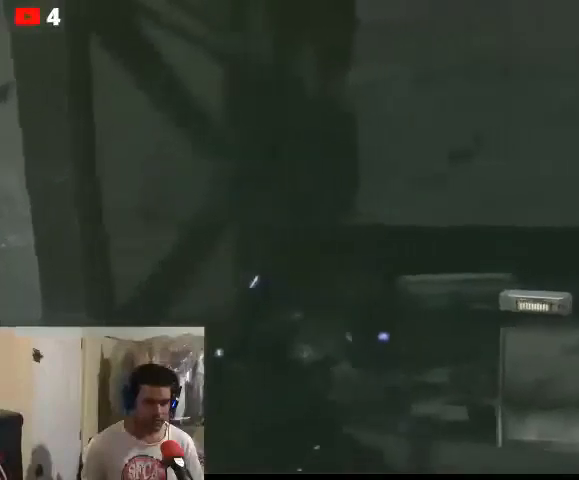
{"buttons": [], "left_stick": "up-right", "right_stick": "center", "events": []}
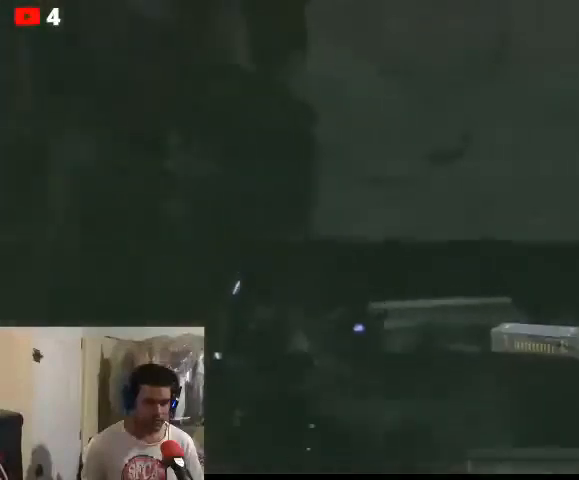
{"buttons": [], "left_stick": "up", "right_stick": "right", "events": [[233, "right_stick", "right"], [500, "left_stick", "up"]]}
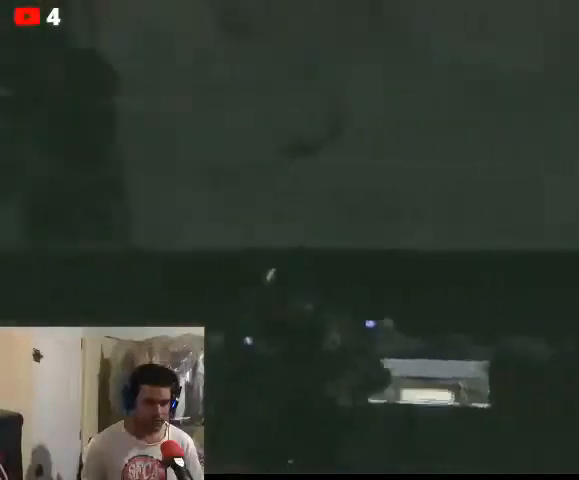
{"buttons": [], "left_stick": "up", "right_stick": "center", "events": [[467, "right_stick", "center"]]}
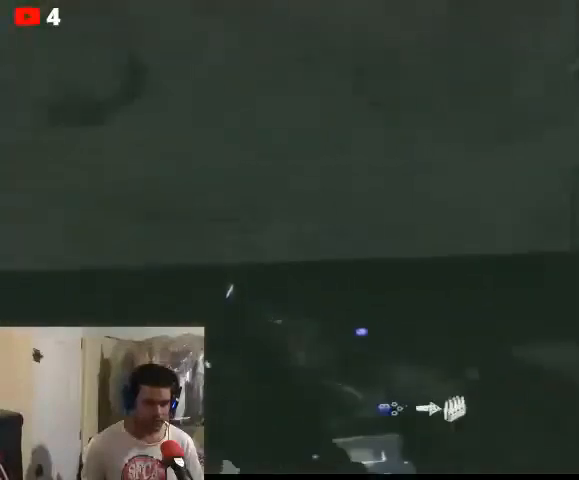
{"buttons": [], "left_stick": "center", "right_stick": "center", "events": [[33, "left_stick", "center"], [167, "X", "down"], [200, "X", "up"]]}
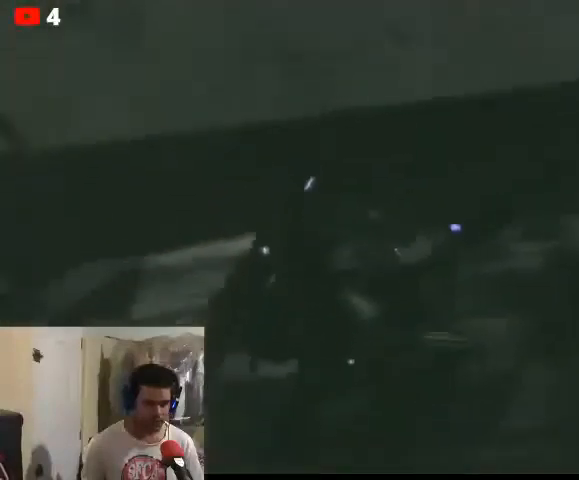
{"buttons": [], "left_stick": "center", "right_stick": "right", "events": [[67, "right_stick", "right"]]}
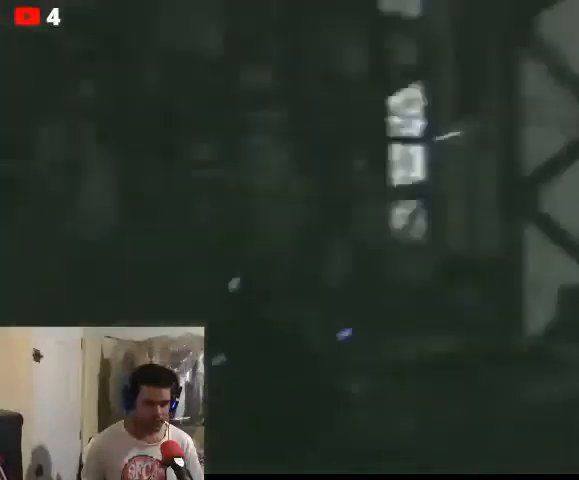
{"buttons": [], "left_stick": "up", "right_stick": "down-left", "events": [[267, "right_stick", "center"], [433, "right_stick", "down-left"], [500, "left_stick", "up"]]}
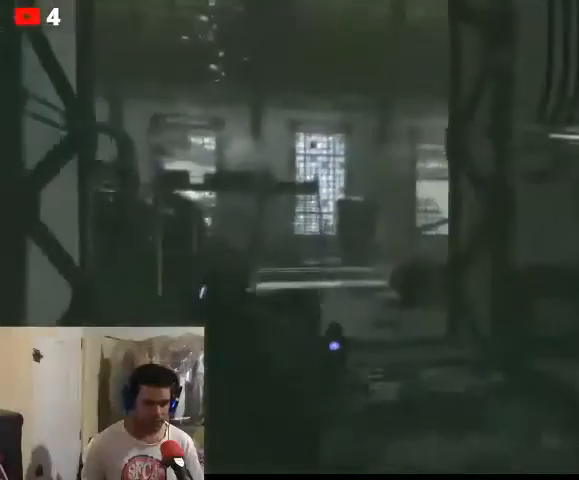
{"buttons": [], "left_stick": "up-left", "right_stick": "center", "events": [[67, "right_stick", "center"], [367, "left_stick", "up-left"]]}
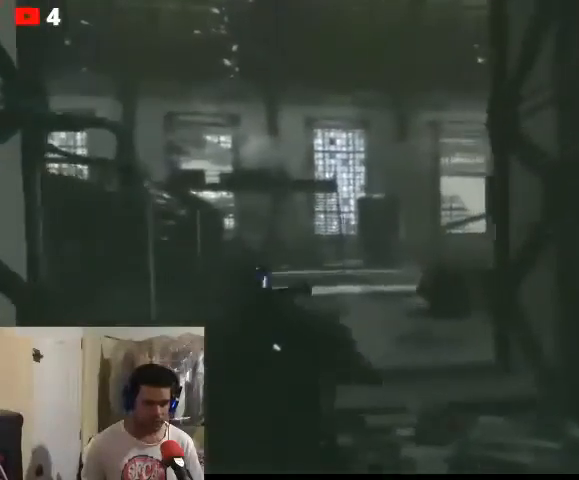
{"buttons": [], "left_stick": "left", "right_stick": "center", "events": [[500, "left_stick", "left"]]}
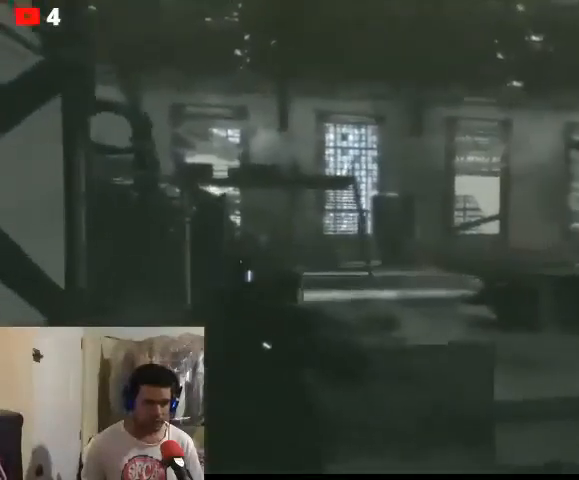
{"buttons": [], "left_stick": "center", "right_stick": "up-right", "events": [[33, "left_stick", "down"], [167, "left_stick", "down-right"], [400, "left_stick", "right"], [433, "right_stick", "up-right"], [500, "left_stick", "center"]]}
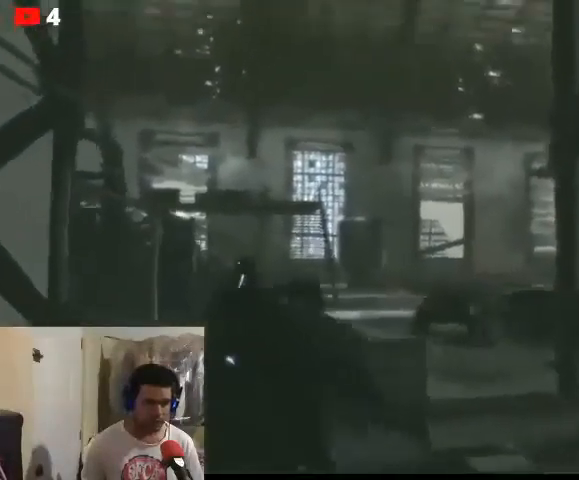
{"buttons": [], "left_stick": "center", "right_stick": "center", "events": [[500, "right_stick", "center"]]}
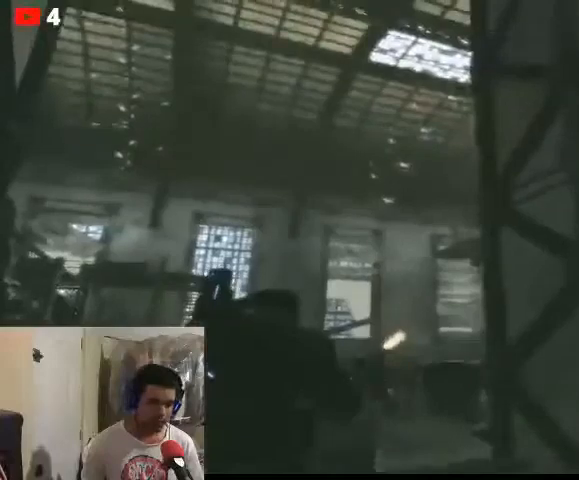
{"buttons": [], "left_stick": "up-right", "right_stick": "center", "events": [[133, "left_stick", "right"], [433, "left_stick", "up-right"]]}
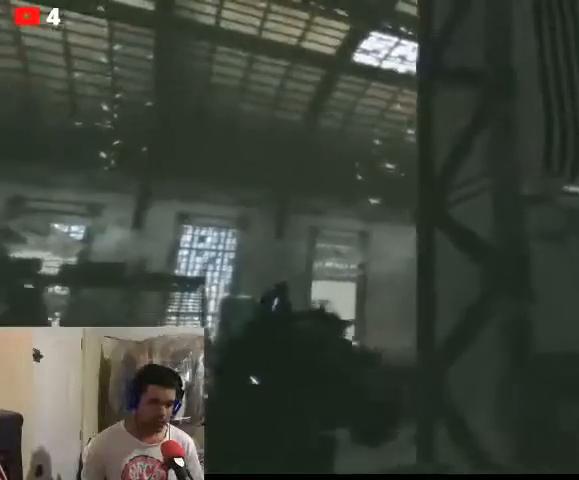
{"buttons": [], "left_stick": "up", "right_stick": "center", "events": [[300, "left_stick", "up"]]}
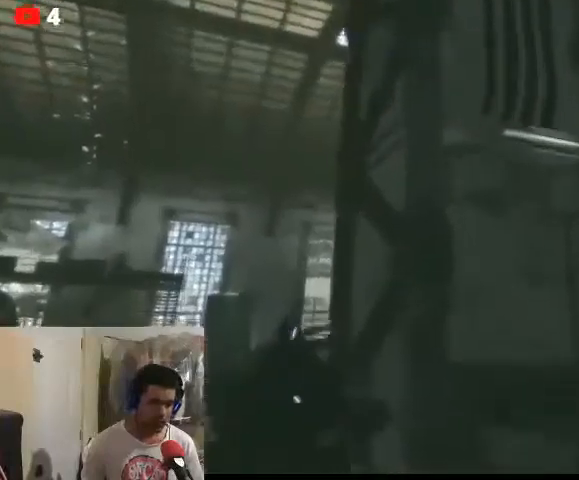
{"buttons": [], "left_stick": "up-left", "right_stick": "up-right", "events": [[200, "left_stick", "up-left"], [200, "right_stick", "right"], [267, "right_stick", "up-right"]]}
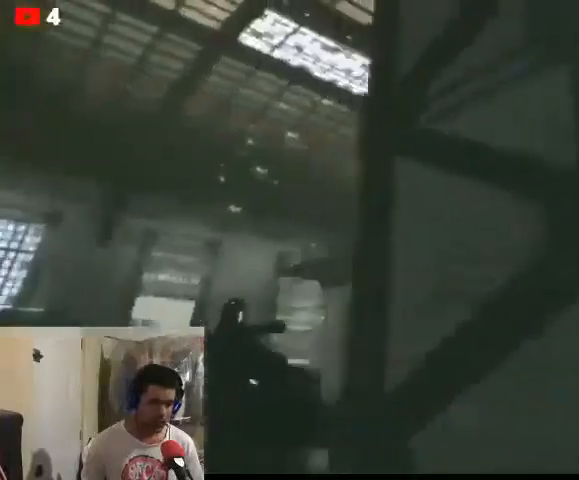
{"buttons": ["L2"], "left_stick": "down-left", "right_stick": "up-right", "events": [[200, "L2", "down"], [300, "left_stick", "down-left"]]}
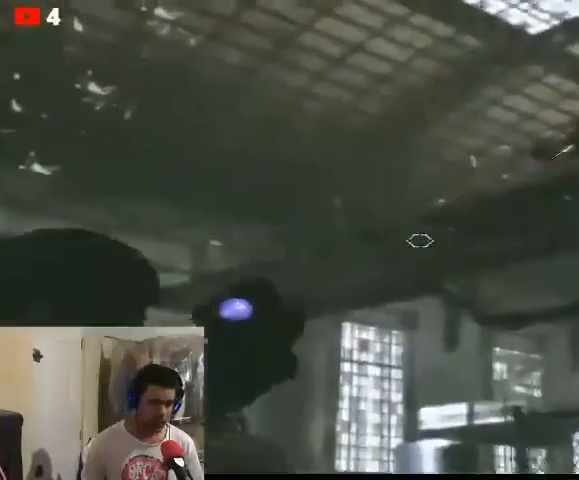
{"buttons": ["L2"], "left_stick": "center", "right_stick": "right", "events": [[467, "left_stick", "center"], [467, "right_stick", "right"]]}
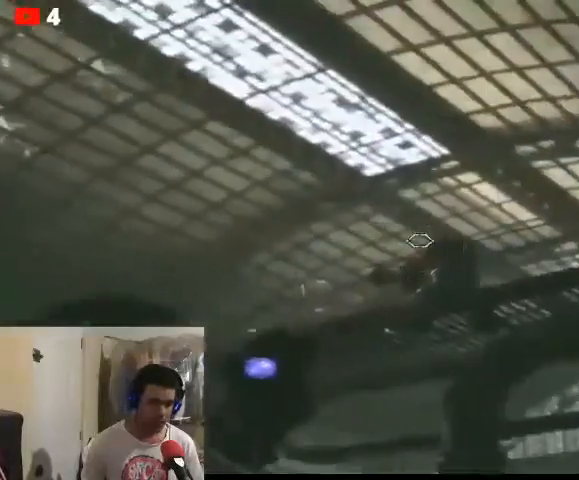
{"buttons": ["L2"], "left_stick": "center", "right_stick": "center", "events": [[67, "right_stick", "down-right"], [500, "right_stick", "center"]]}
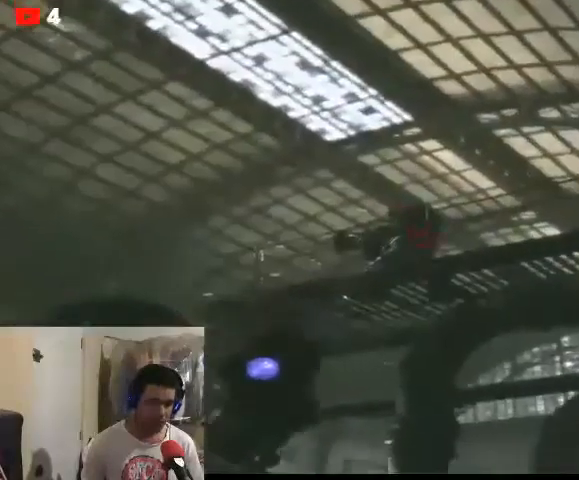
{"buttons": [], "left_stick": "right", "right_stick": "center", "events": [[100, "R2", "down"], [200, "R2", "up"], [233, "L2", "up"], [367, "left_stick", "right"]]}